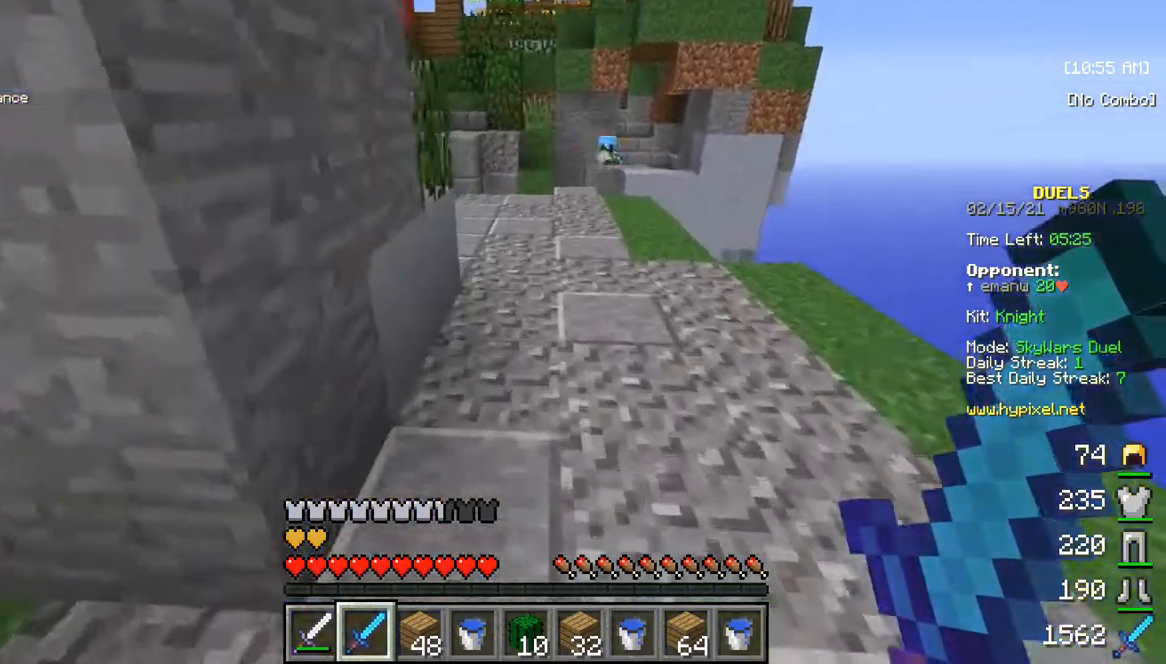
Gameplay with keyboard and mouse; each line is a JSON object with the keys and mouse buttons held at the frame after it. "events" lists presses ("down") and releases ("up") of "a", "d", "s", "w", "mouse_left" and "mouse_right" between this image and that frame as [ms after this image, input, new state], when the widget could be followed in between. "mouse_left", "mouse_right" = the "left", "right" buttons of the "mouse" list. No other keys are recorded. Fast repeated clicks can show as one long hold. Mouse movement is not recorded.
{"keys": ["w"], "mouse": [], "events": []}
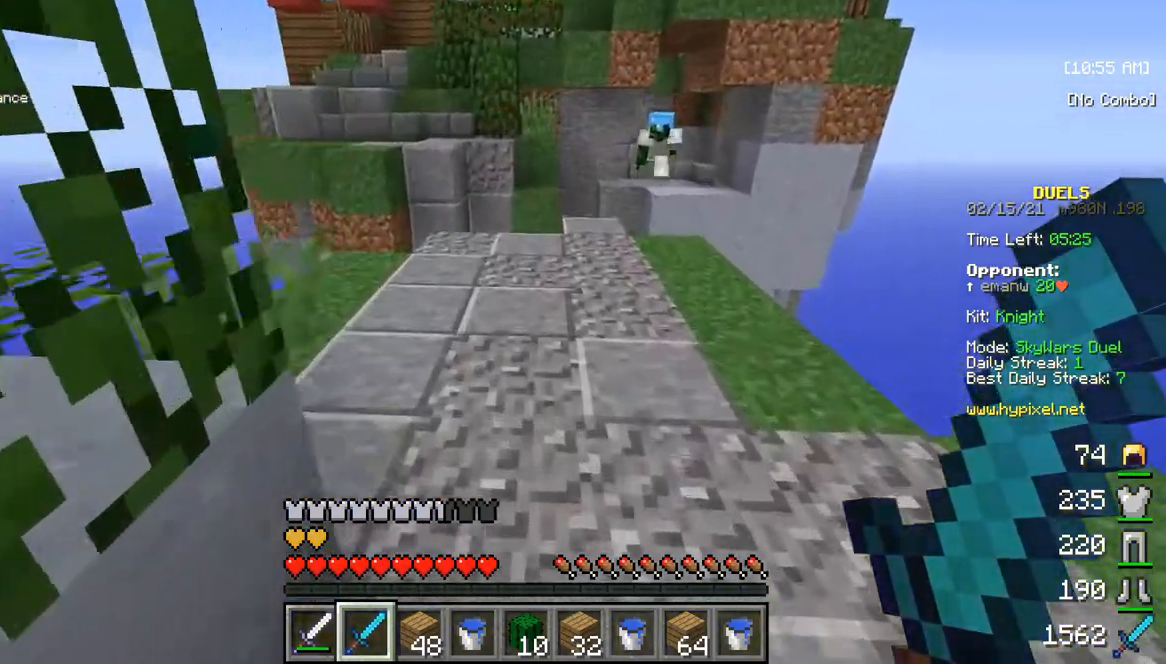
{"keys": ["w"], "mouse": [], "events": []}
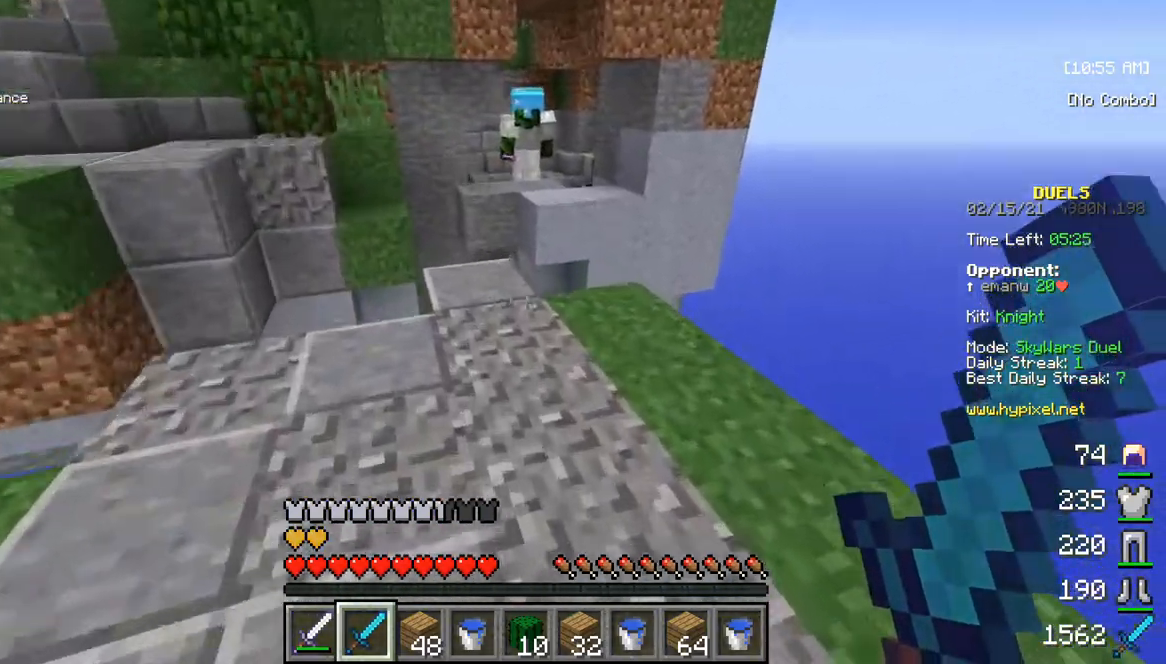
{"keys": ["s"], "mouse": [], "events": [[283, "w", "up"], [417, "s", "down"]]}
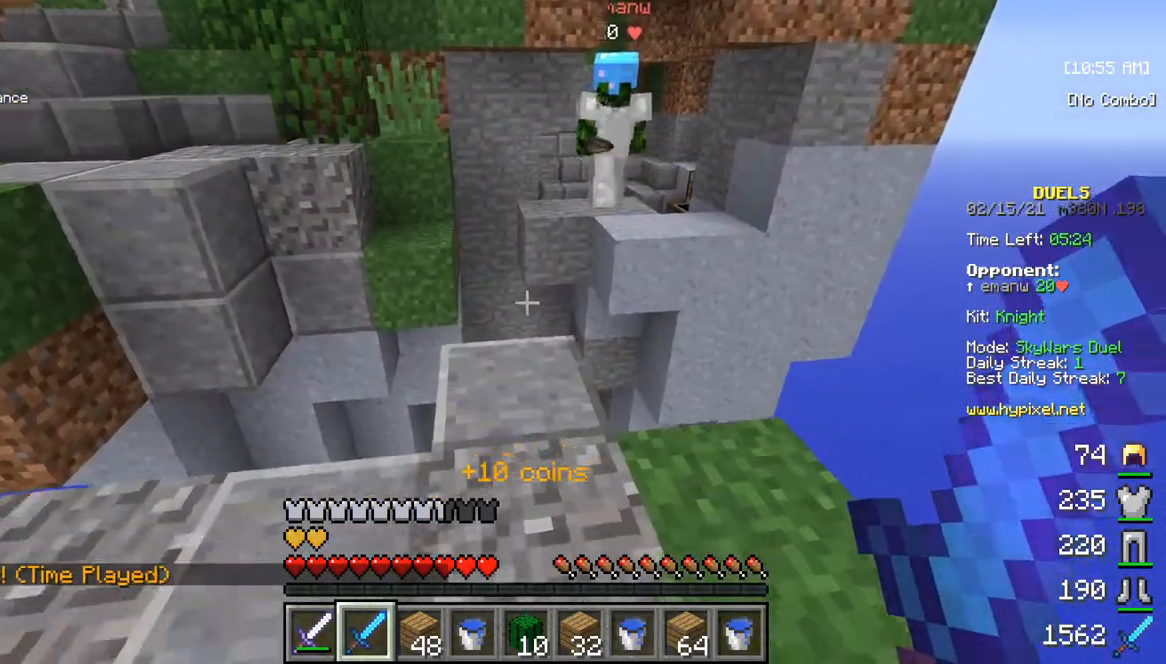
{"keys": ["s"], "mouse": [], "events": []}
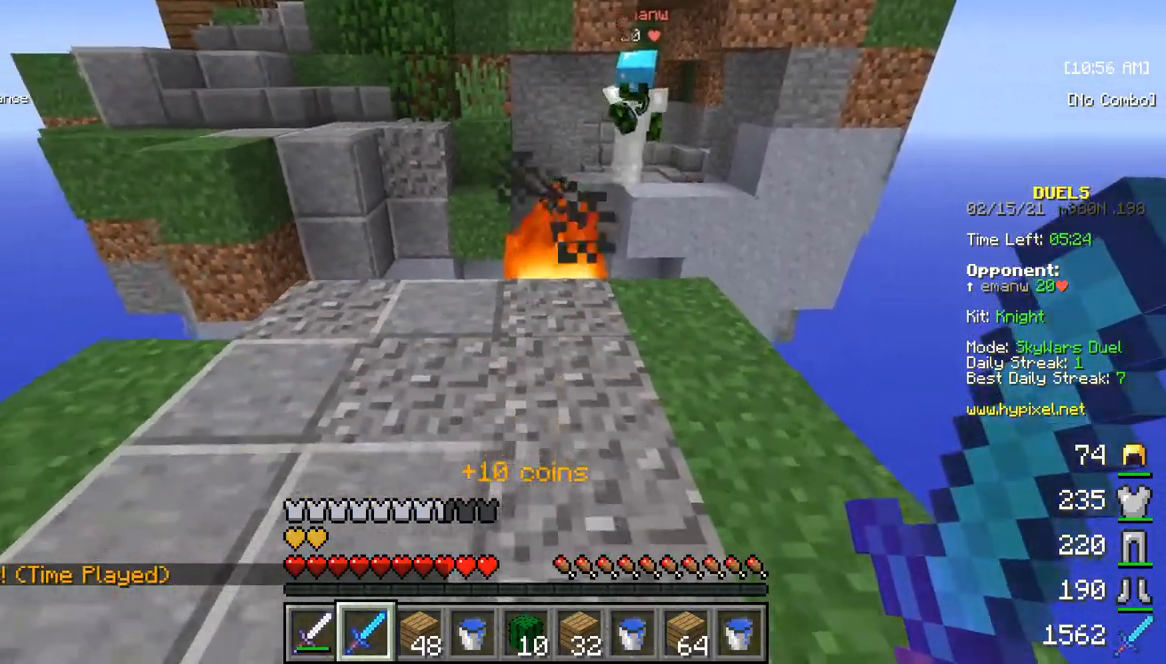
{"keys": [], "mouse": [], "events": [[433, "s", "up"]]}
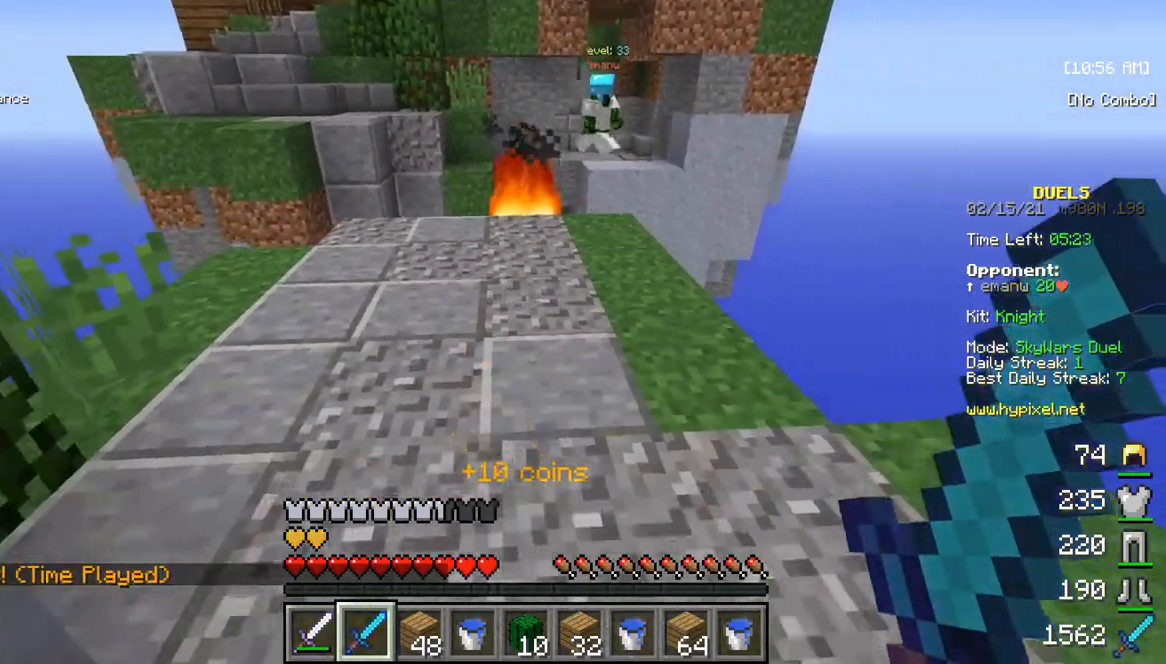
{"keys": ["w"], "mouse": [], "events": [[83, "w", "down"]]}
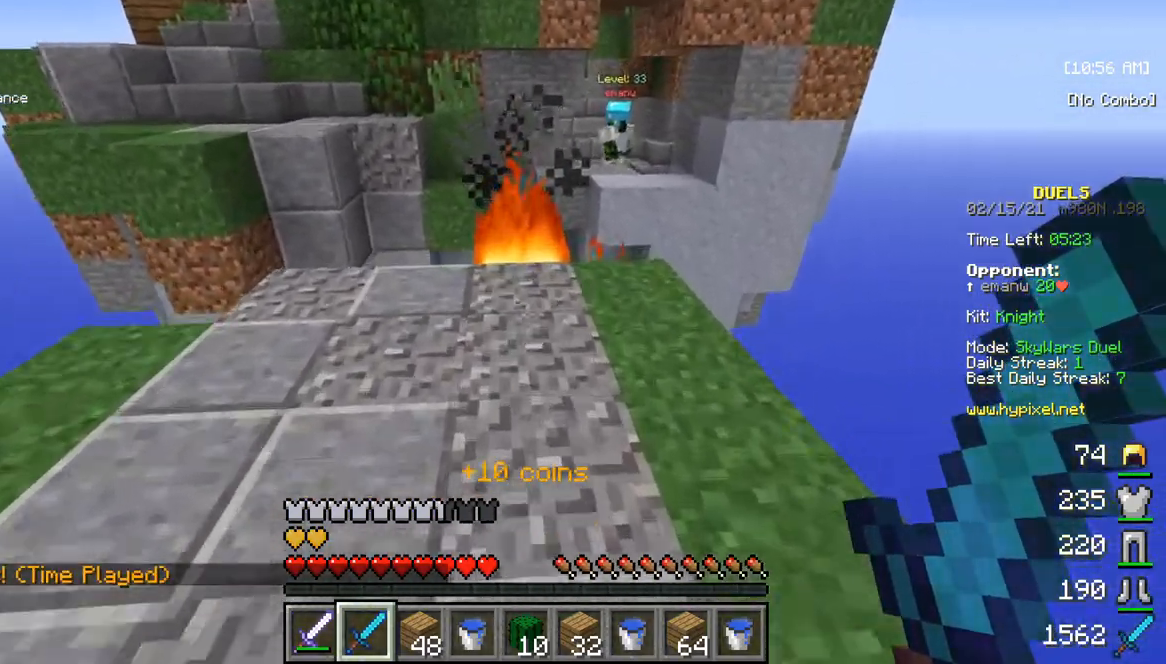
{"keys": [], "mouse": [], "events": [[400, "w", "up"]]}
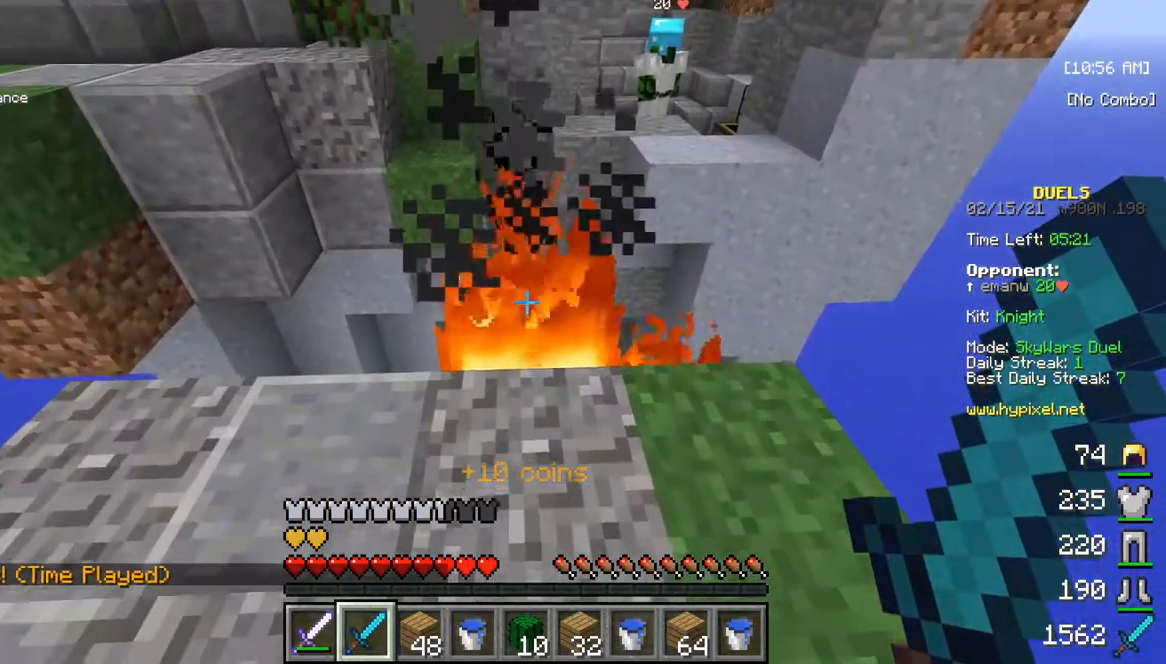
{"keys": [], "mouse": [], "events": [[67, "mouse_left", "down"], [250, "mouse_left", "up"]]}
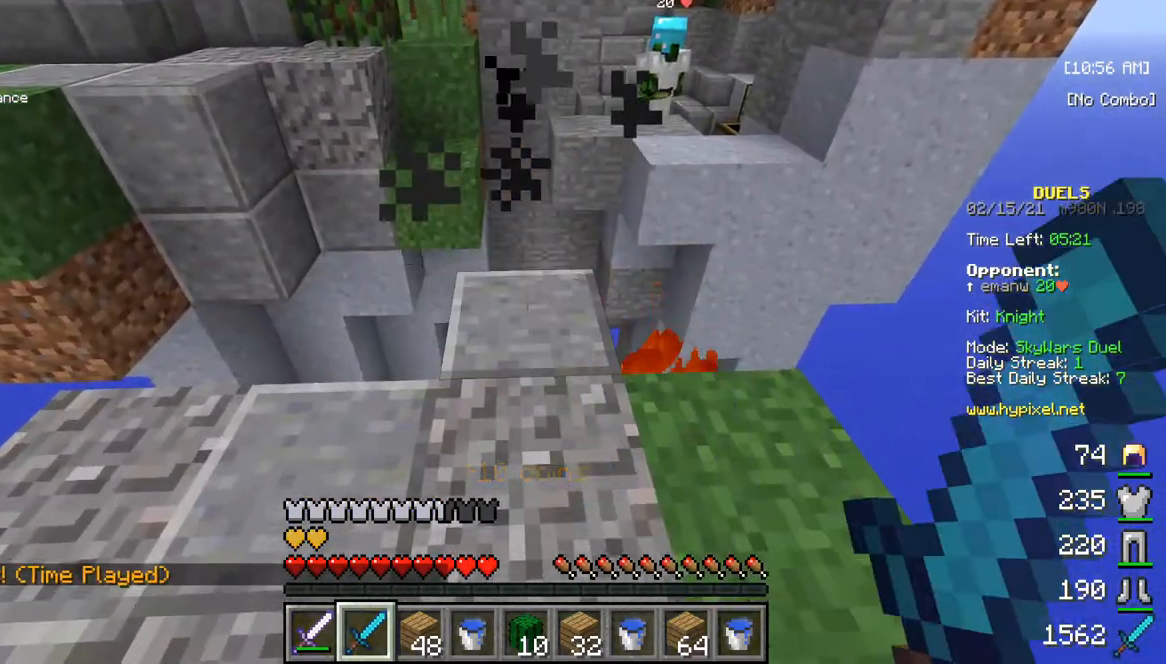
{"keys": ["w"], "mouse": [], "events": [[300, "w", "down"]]}
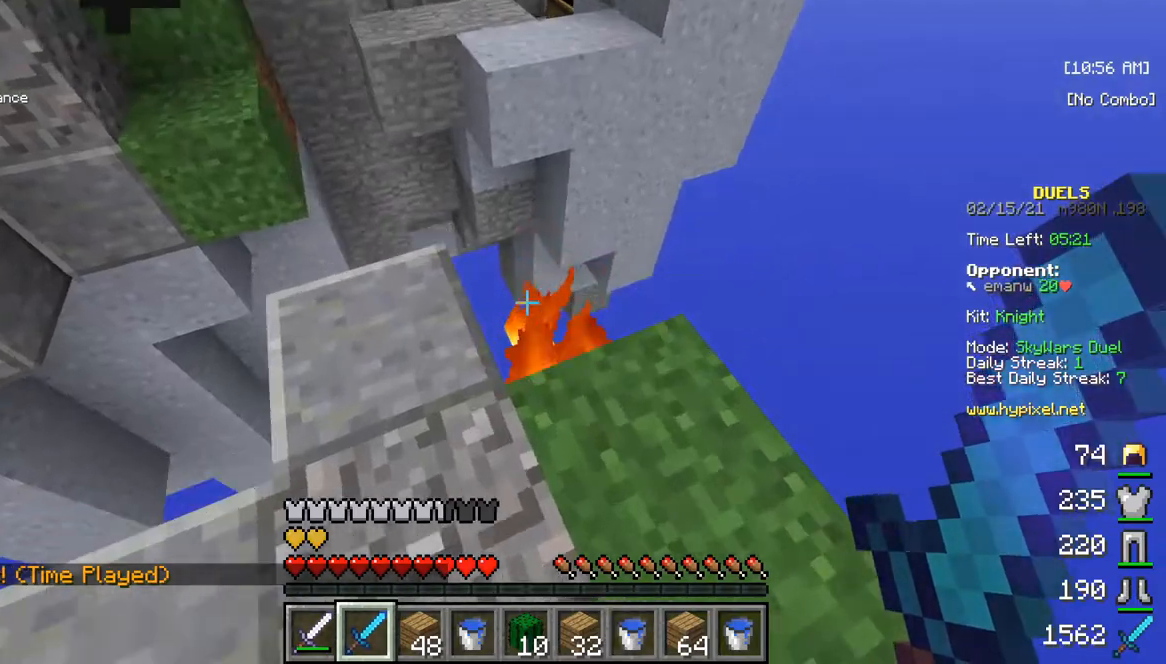
{"keys": [], "mouse": ["left"], "events": [[67, "w", "up"], [100, "mouse_left", "down"], [283, "mouse_left", "up"], [350, "mouse_left", "down"]]}
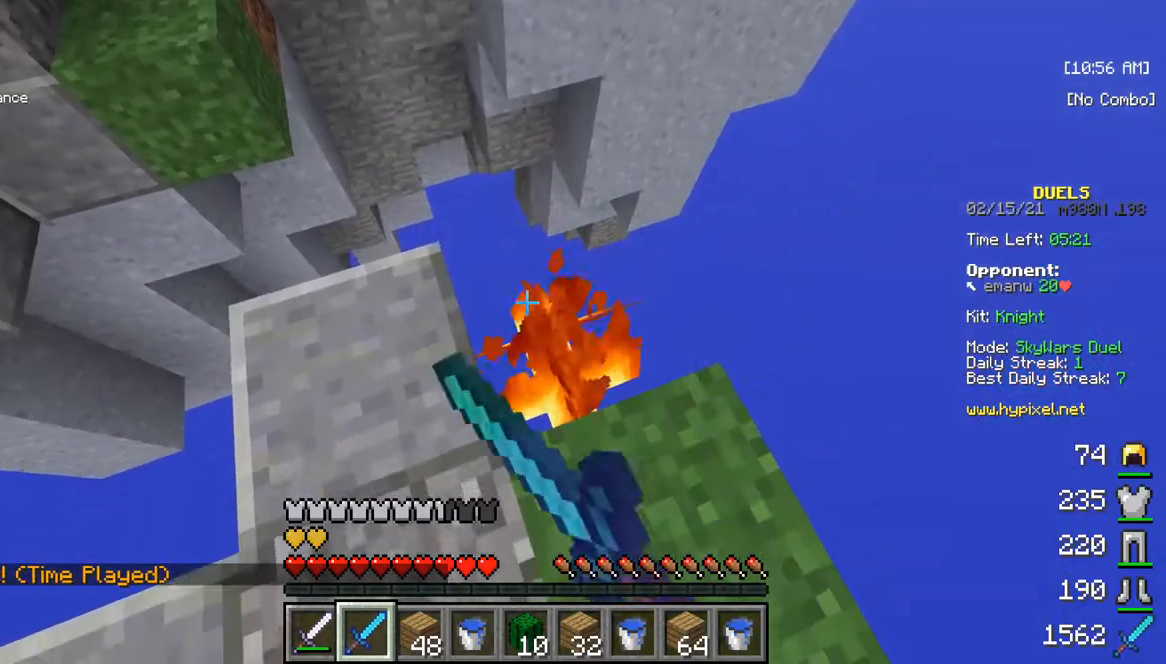
{"keys": [], "mouse": ["left"], "events": []}
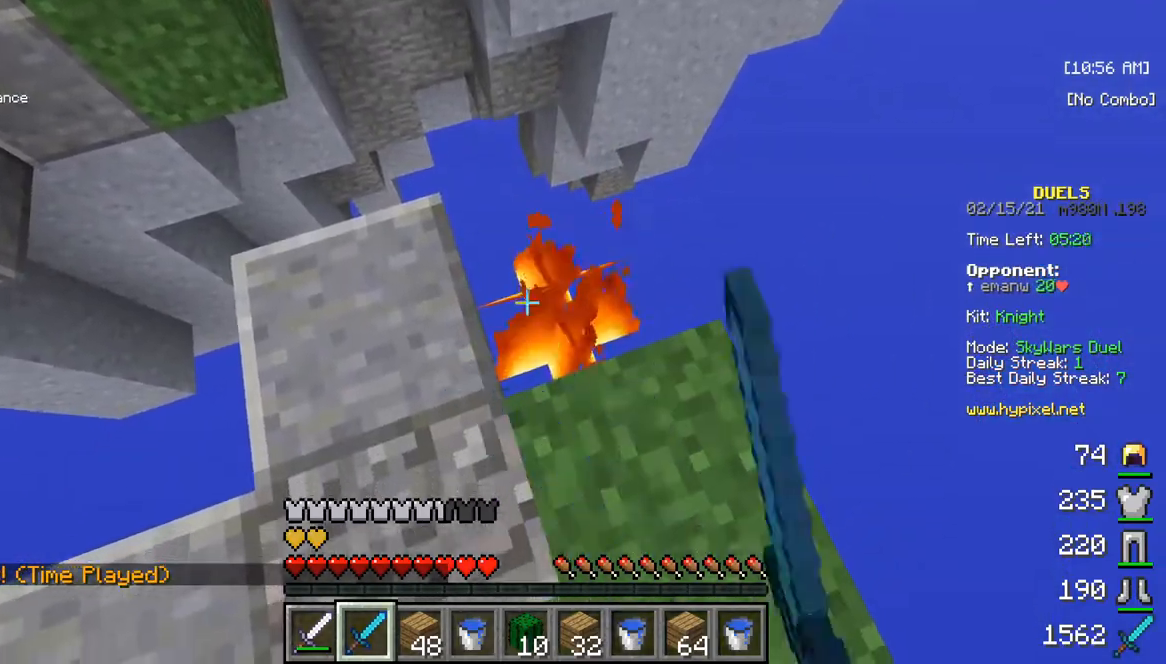
{"keys": ["s"], "mouse": ["left"], "events": [[283, "s", "down"]]}
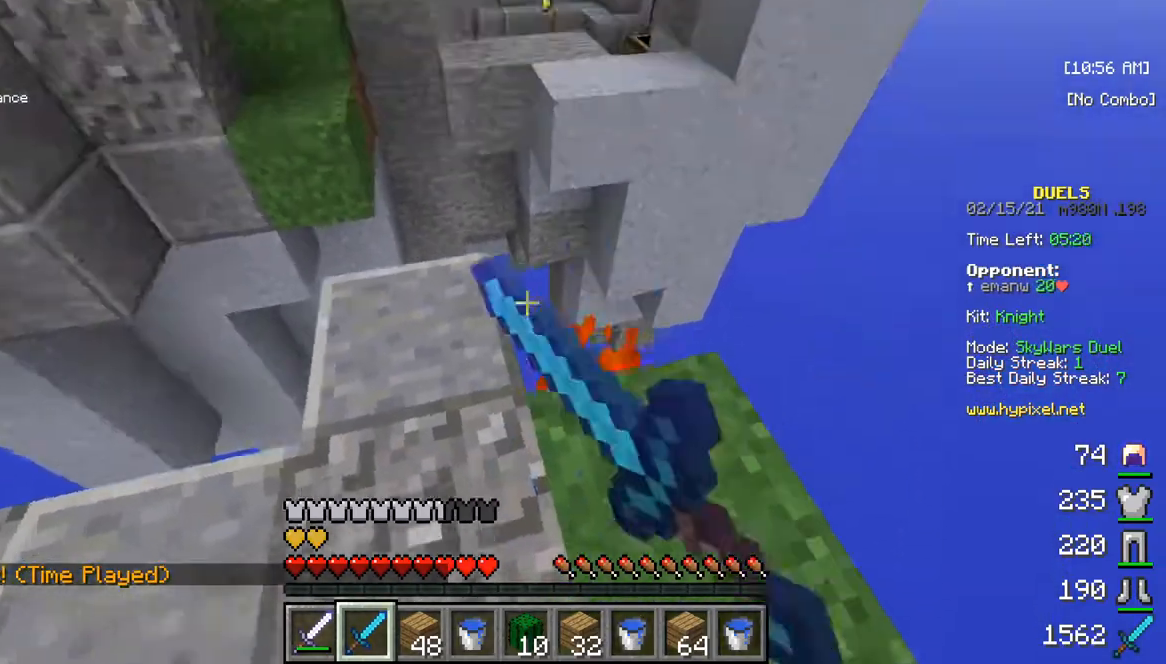
{"keys": ["s"], "mouse": [], "events": [[67, "mouse_left", "up"]]}
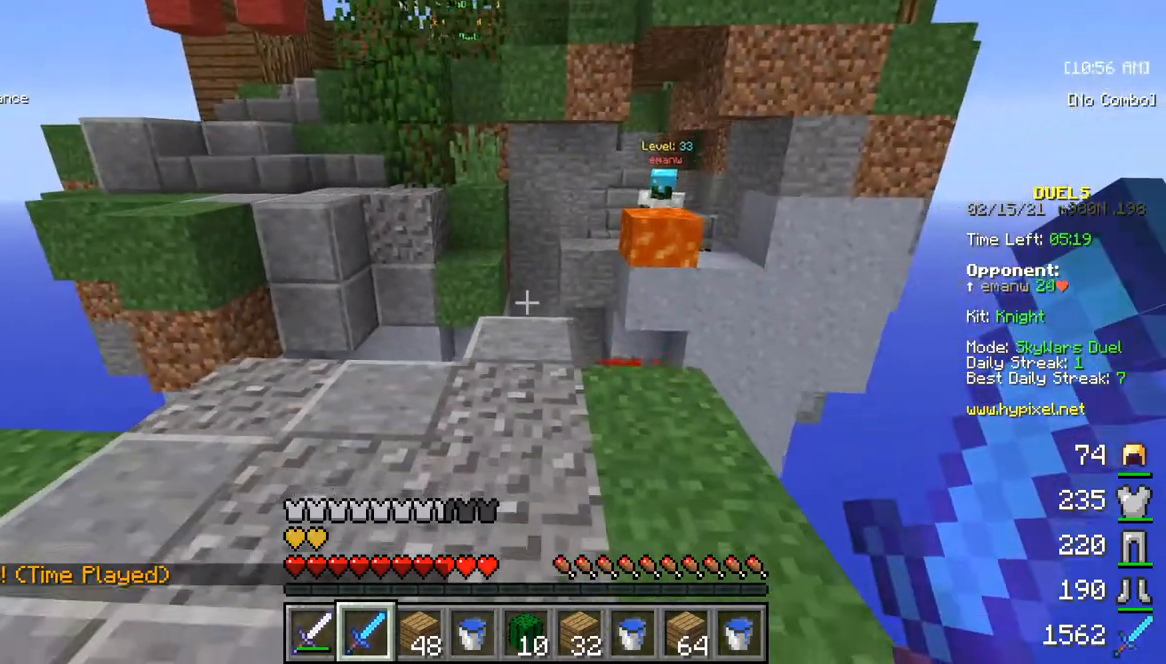
{"keys": [], "mouse": [], "events": [[250, "s", "up"]]}
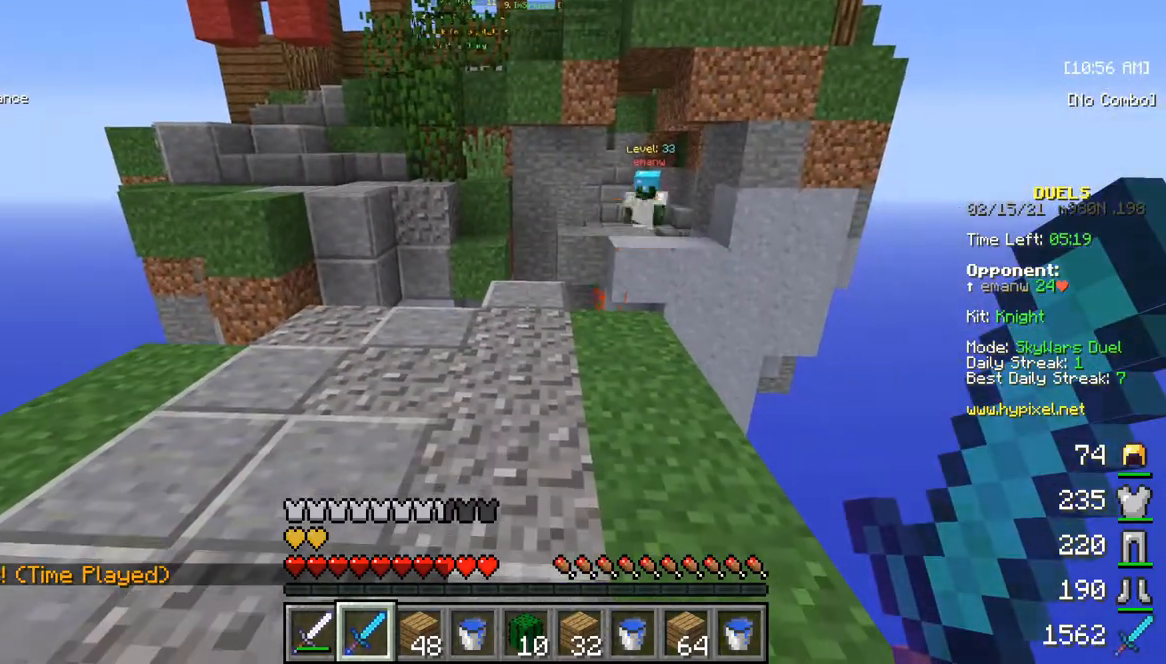
{"keys": [], "mouse": [], "events": [[333, "w", "down"], [467, "w", "up"]]}
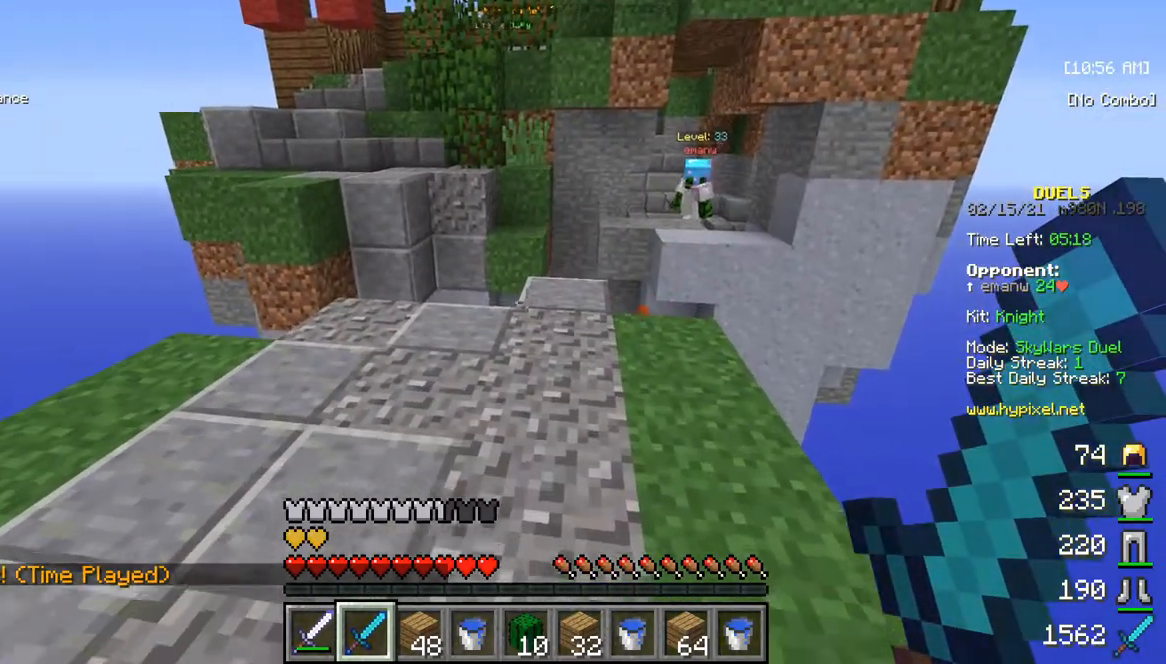
{"keys": [], "mouse": [], "events": [[200, "a", "down"], [450, "a", "up"]]}
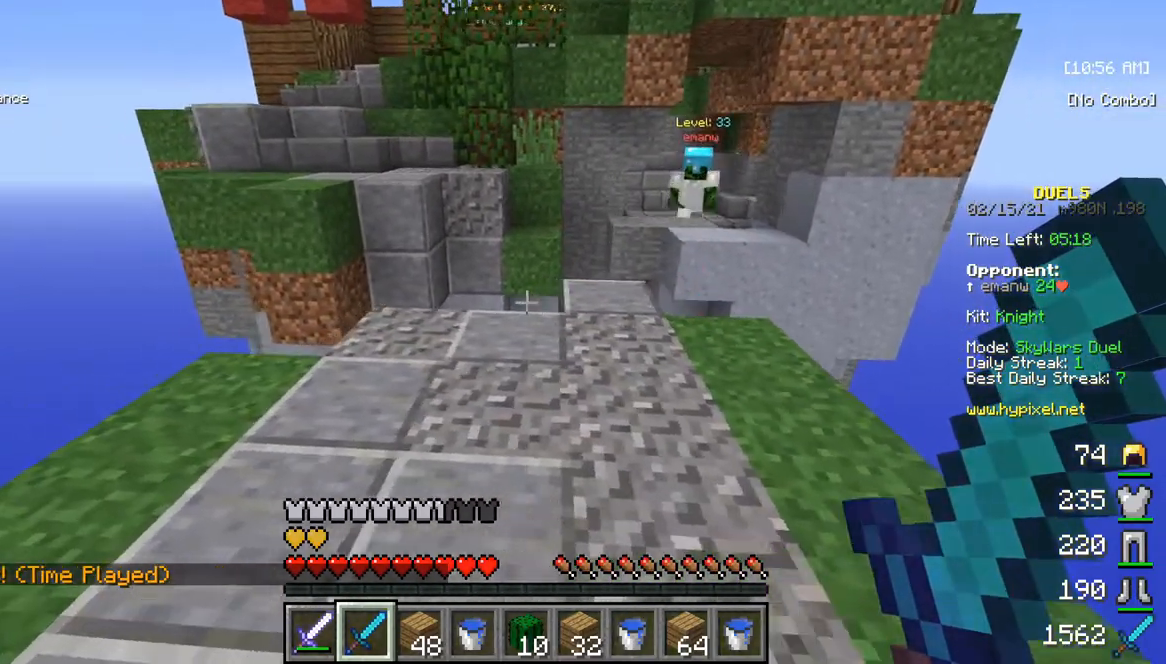
{"keys": ["s"], "mouse": [], "events": [[333, "s", "down"]]}
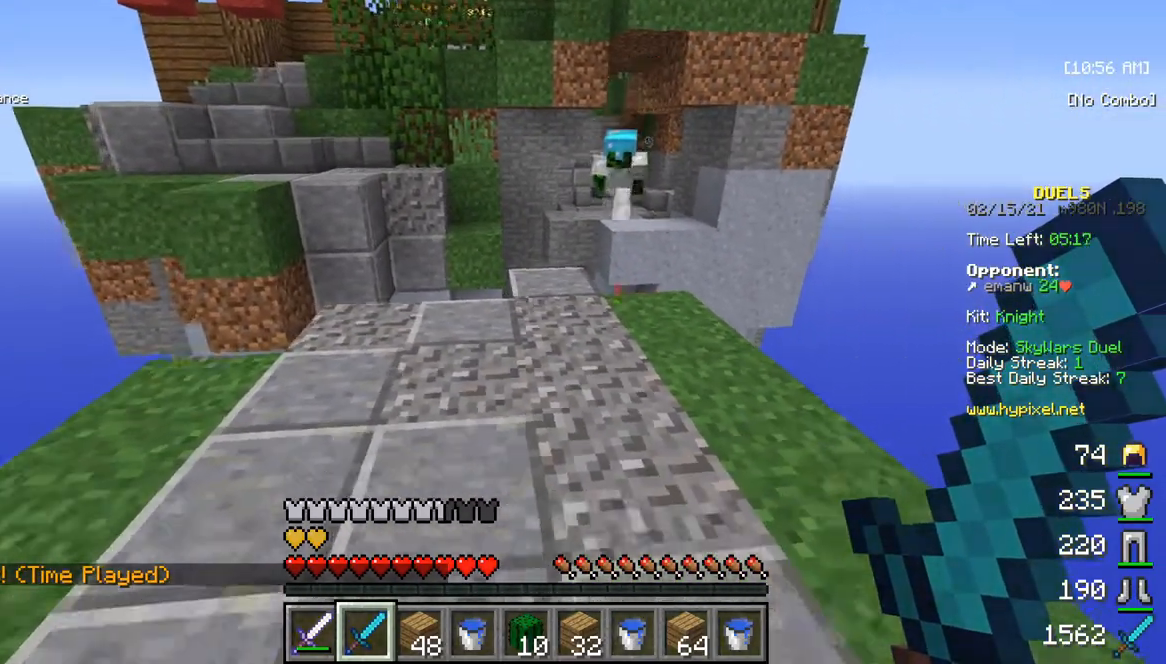
{"keys": [], "mouse": [], "events": [[383, "s", "up"]]}
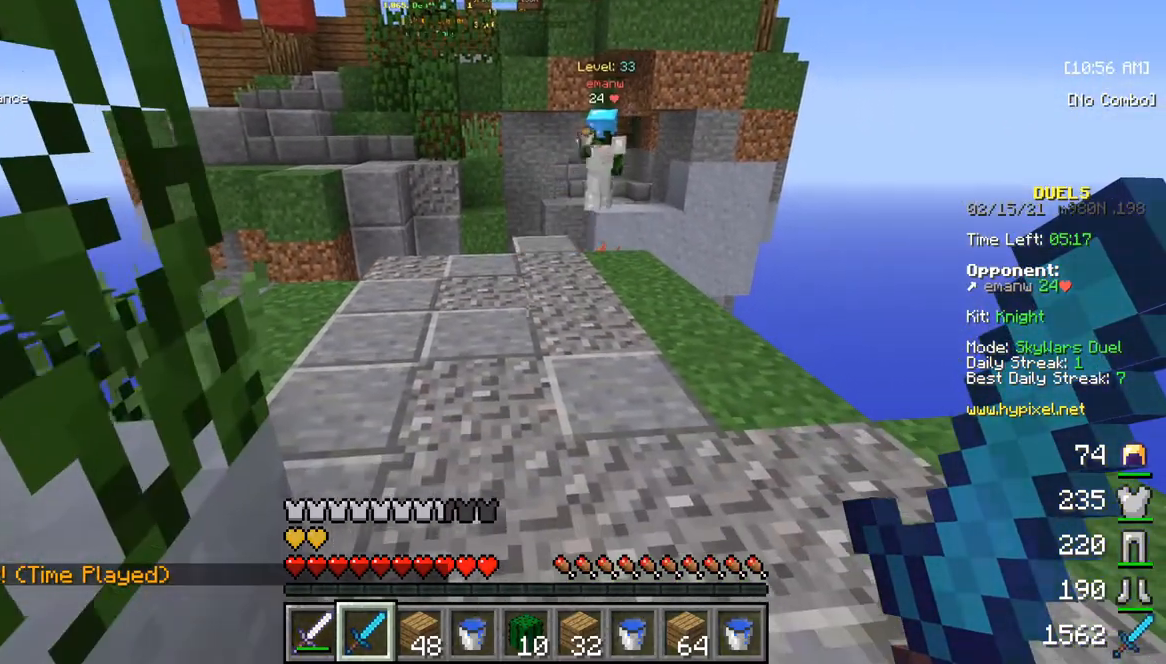
{"keys": [], "mouse": [], "events": []}
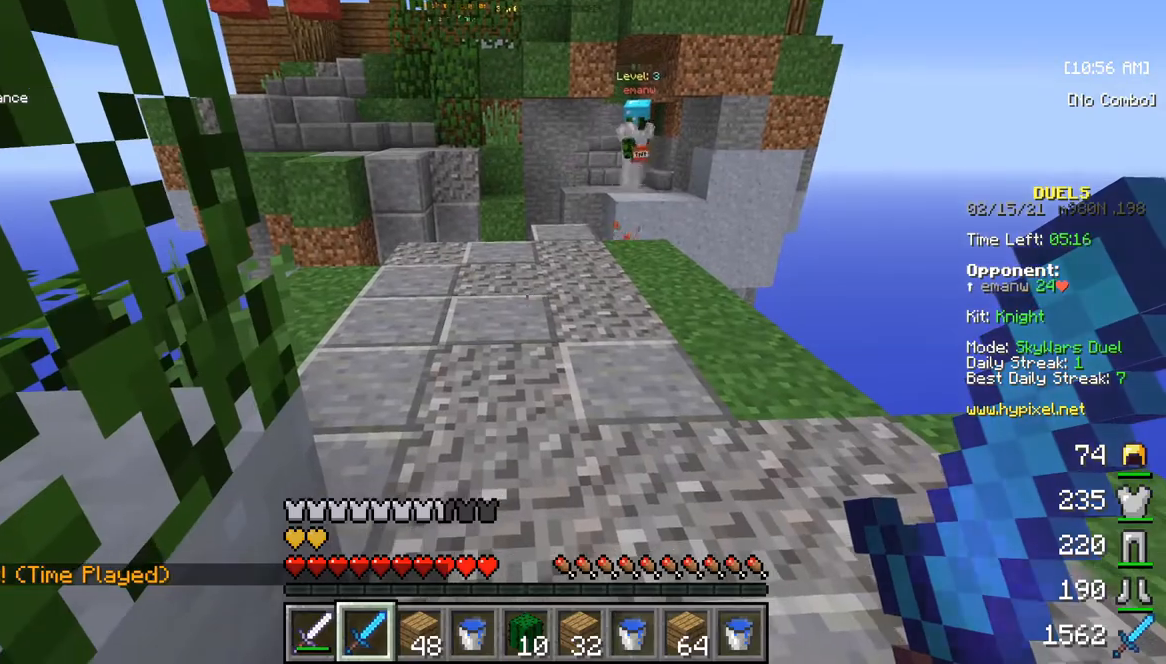
{"keys": ["w"], "mouse": [], "events": [[200, "w", "down"]]}
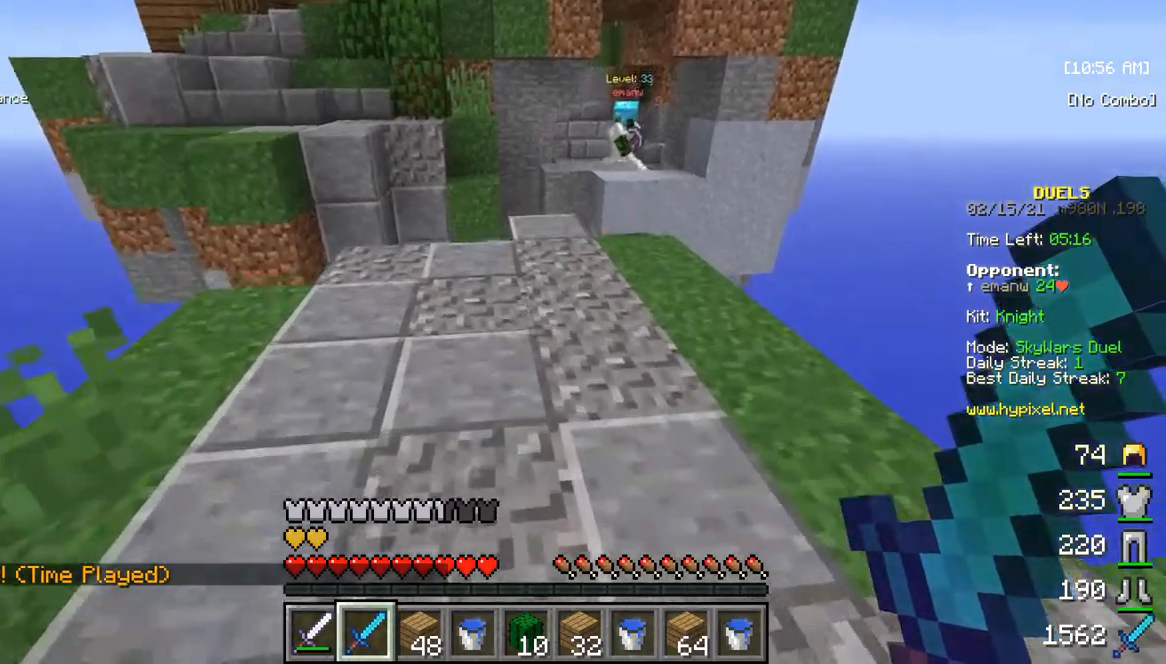
{"keys": [], "mouse": [], "events": [[300, "w", "up"]]}
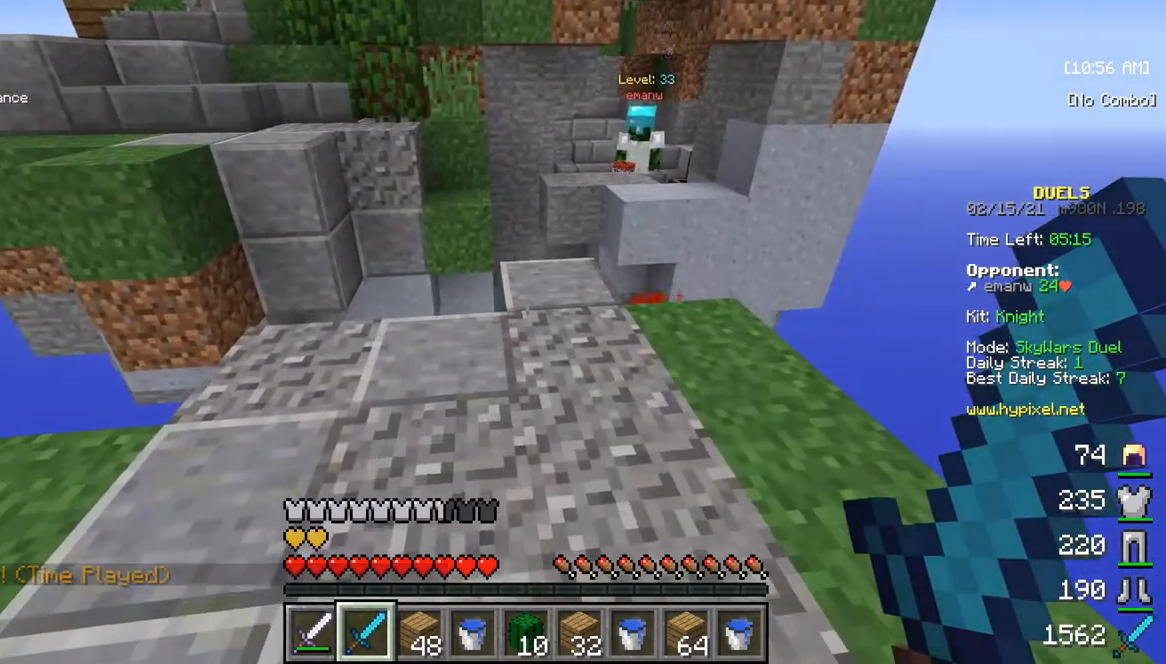
{"keys": ["w"], "mouse": [], "events": [[417, "w", "down"]]}
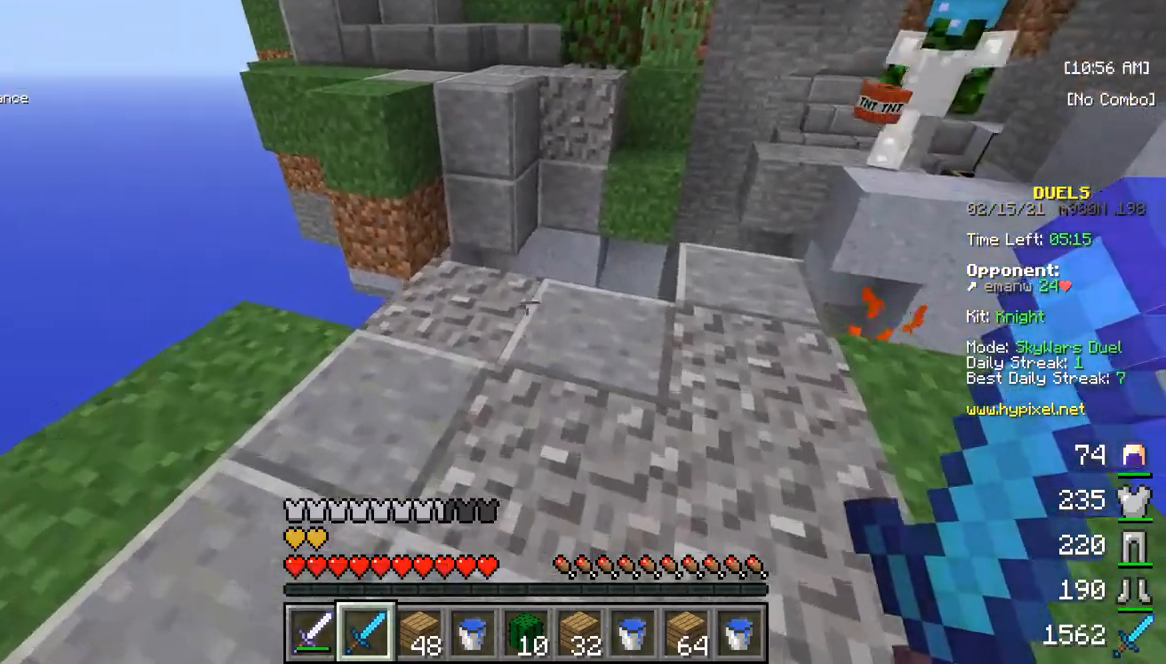
{"keys": ["s"], "mouse": [], "events": [[233, "w", "up"], [483, "s", "down"]]}
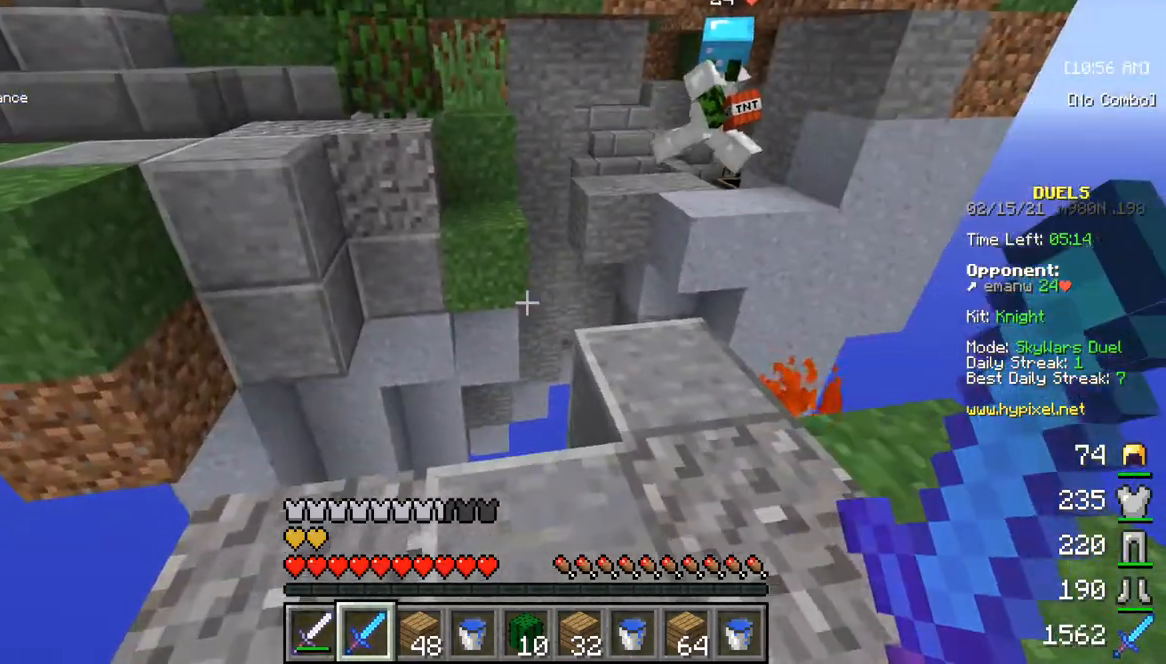
{"keys": [], "mouse": [], "events": [[300, "s", "up"]]}
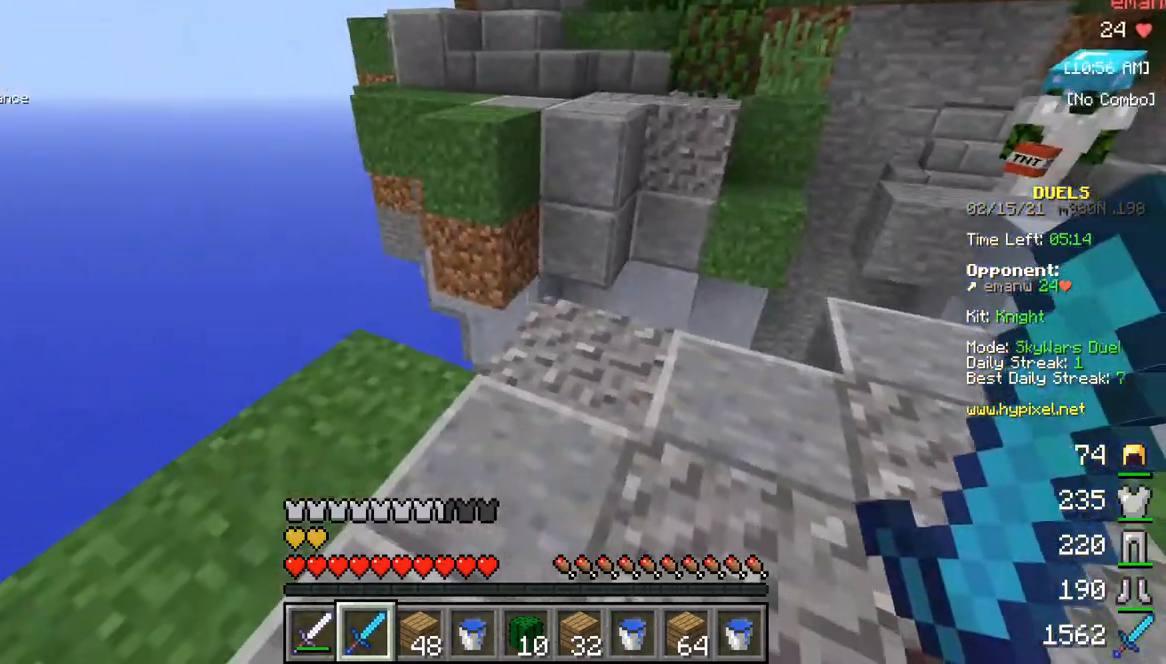
{"keys": [], "mouse": [], "events": [[67, "w", "down"], [350, "w", "up"]]}
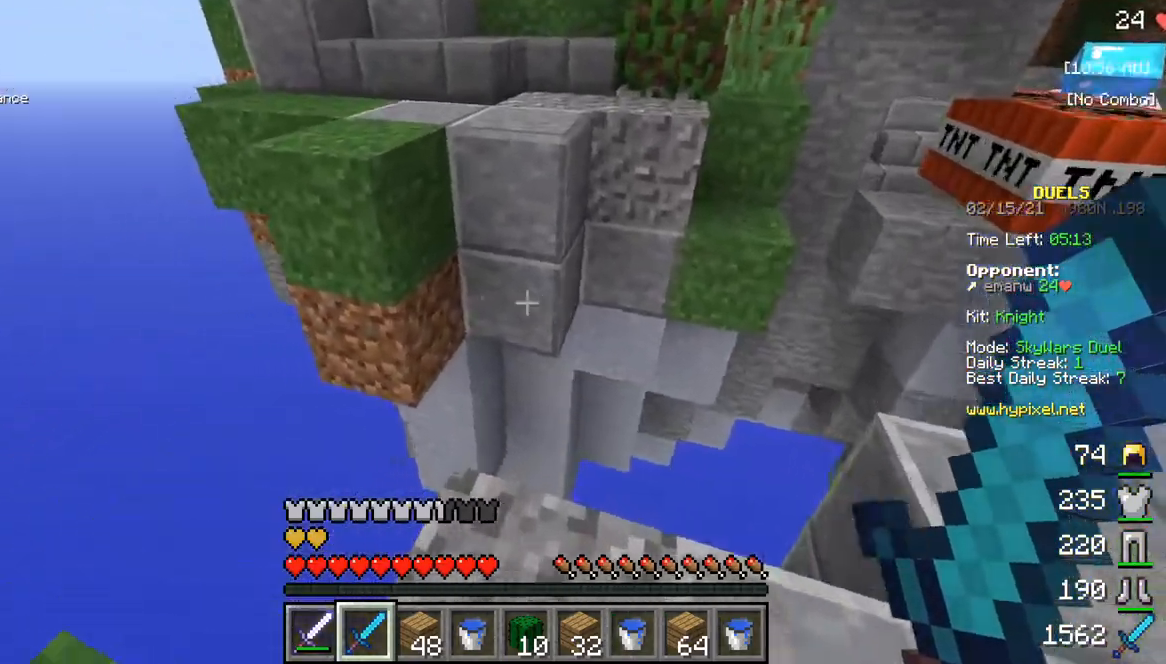
{"keys": [], "mouse": [], "events": [[50, "s", "down"], [267, "s", "up"], [350, "w", "down"], [467, "w", "up"]]}
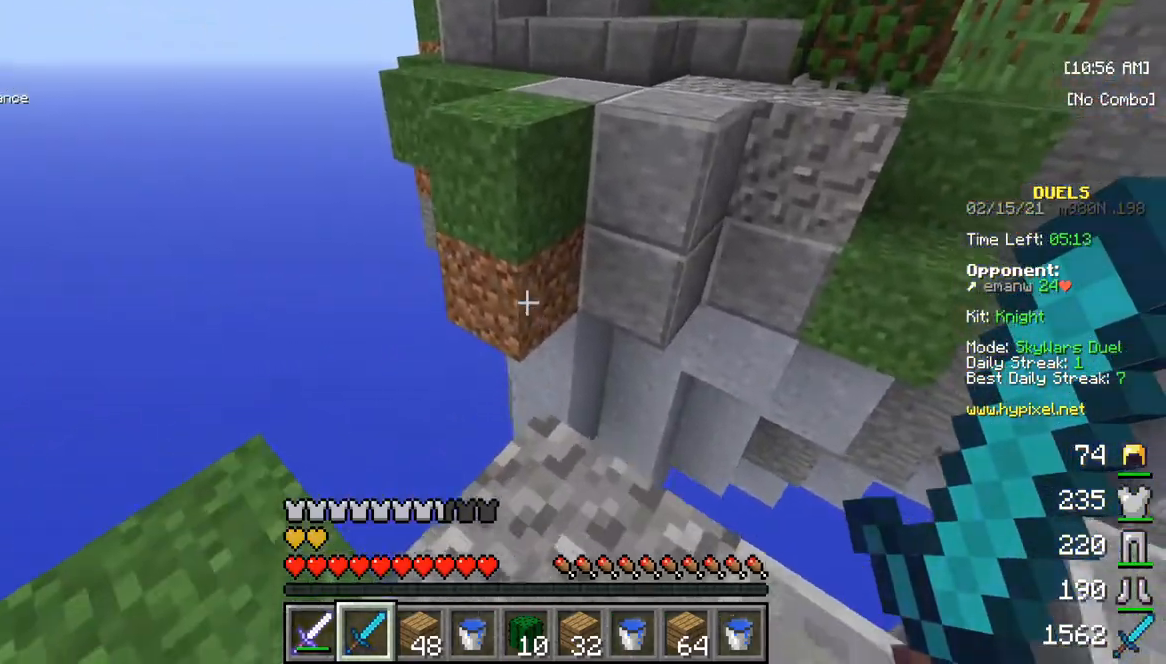
{"keys": ["w"], "mouse": [], "events": [[33, "w", "down"]]}